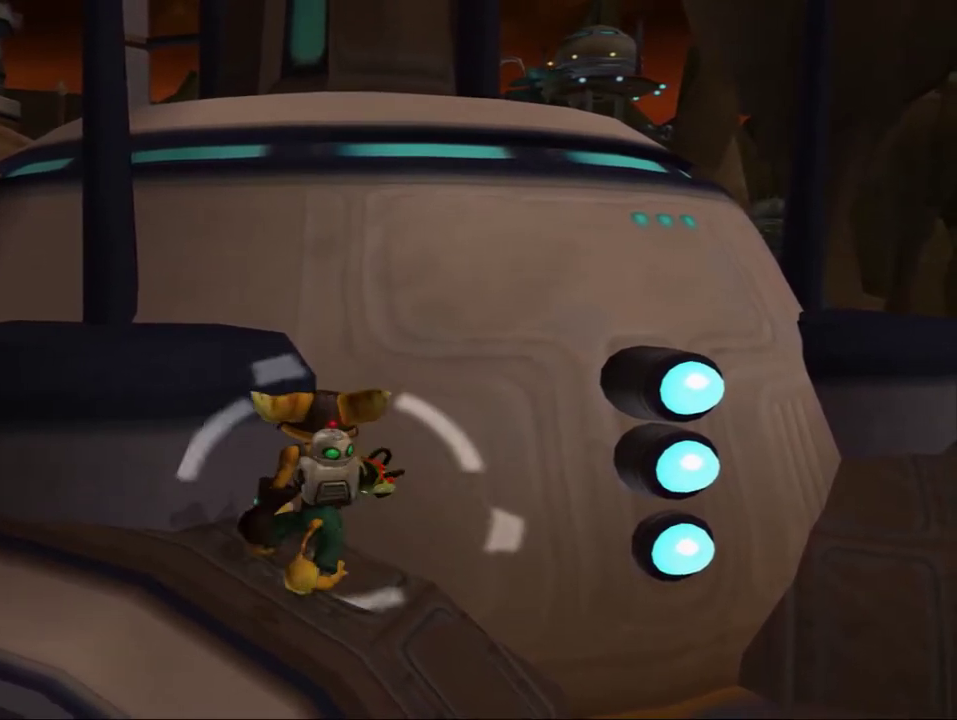
Gameplay with a controller (PlayStation layout); each line is a JSON object with the inputs held at the frame after it (dt_ms = milliseconds from this image to that frame). "events" lists button and stick changes between this image and that frame as [ms after this image, input, new state], when the widget could be followed in between. Not read: L3 R3.
{"dt_ms": 300, "buttons": [], "left_stick": "center", "right_stick": "center", "events": [[100, "left_stick", "center"]]}
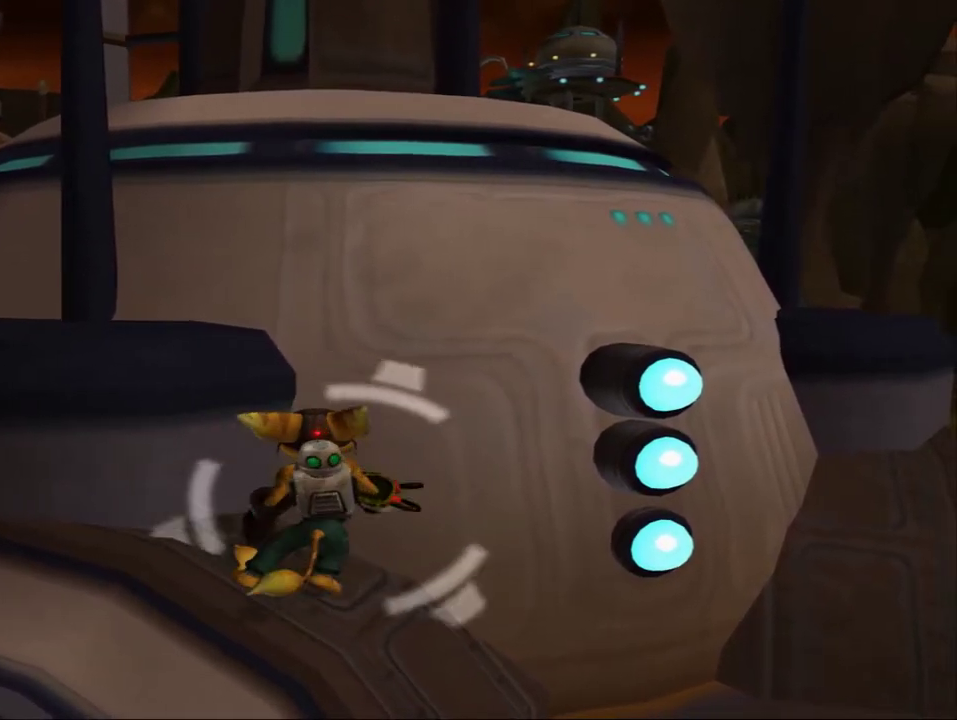
{"dt_ms": 300, "buttons": ["R1"], "left_stick": "center", "right_stick": "center", "events": [[233, "R1", "down"]]}
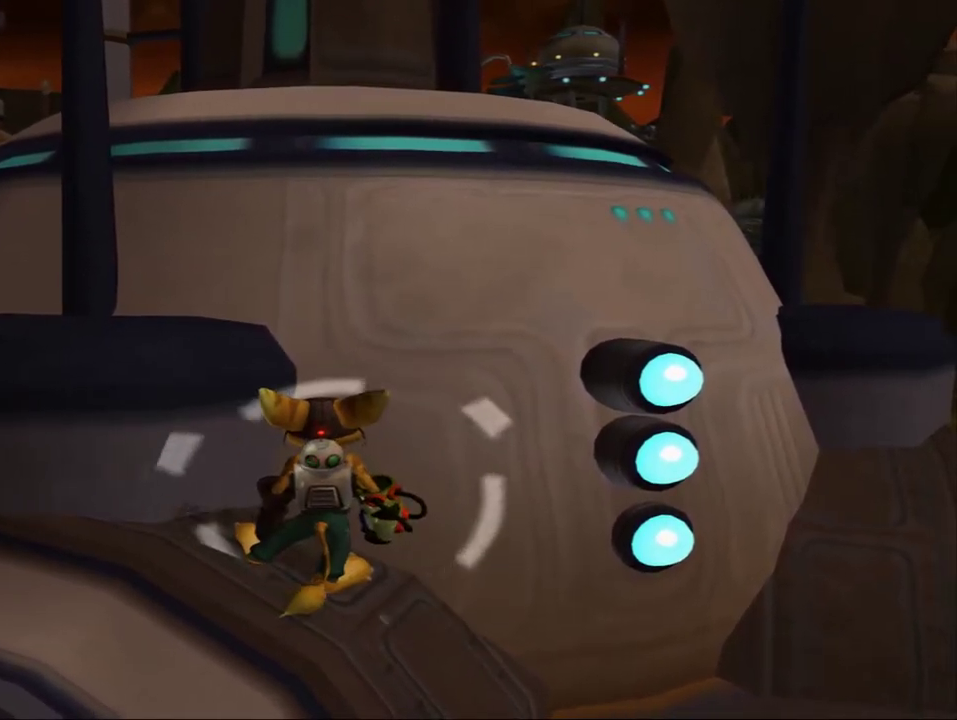
{"dt_ms": 700, "buttons": ["R1"], "left_stick": "center", "right_stick": "center", "events": []}
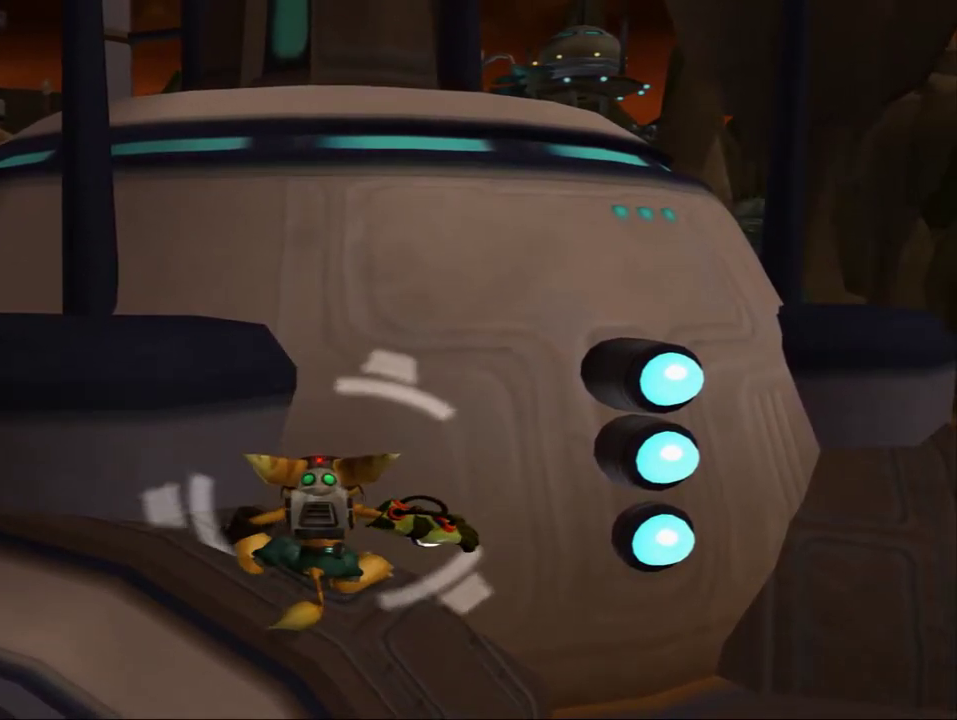
{"dt_ms": 500, "buttons": ["R1"], "left_stick": "center", "right_stick": "center", "events": []}
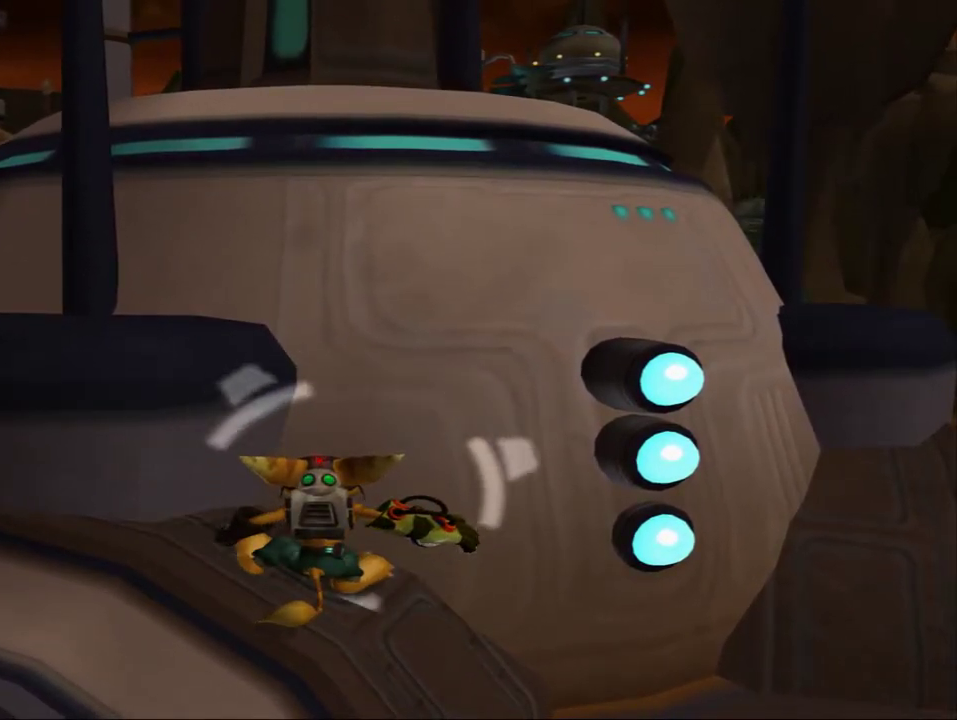
{"dt_ms": 600, "buttons": ["R1"], "left_stick": "center", "right_stick": "center", "events": [[150, "CROSS", "down"], [200, "CROSS", "up"]]}
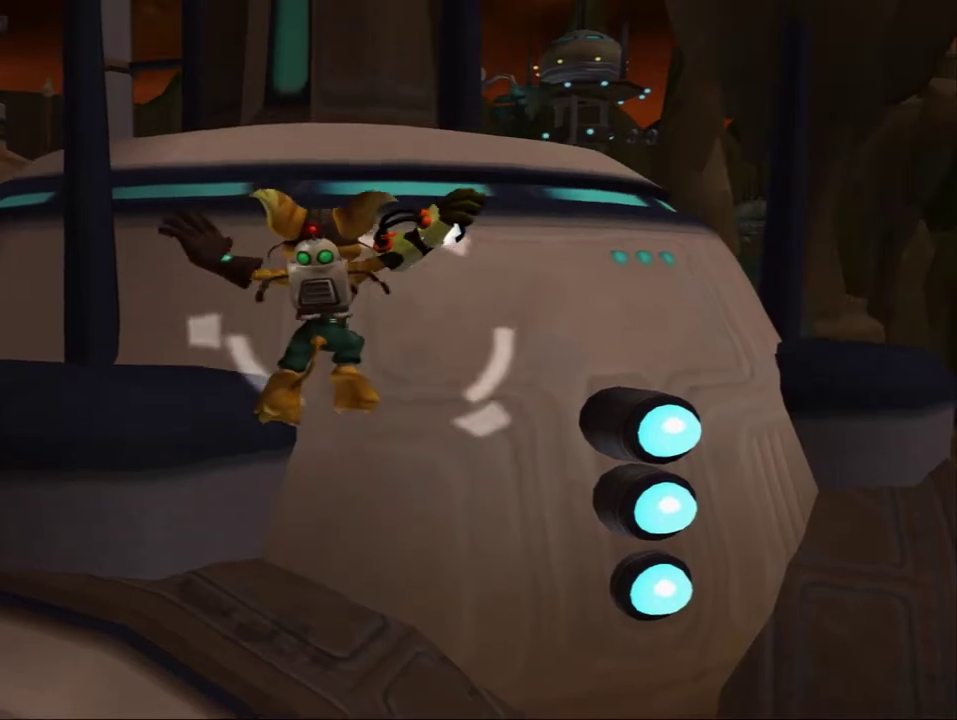
{"dt_ms": 300, "buttons": ["R1"], "left_stick": "center", "right_stick": "center", "events": []}
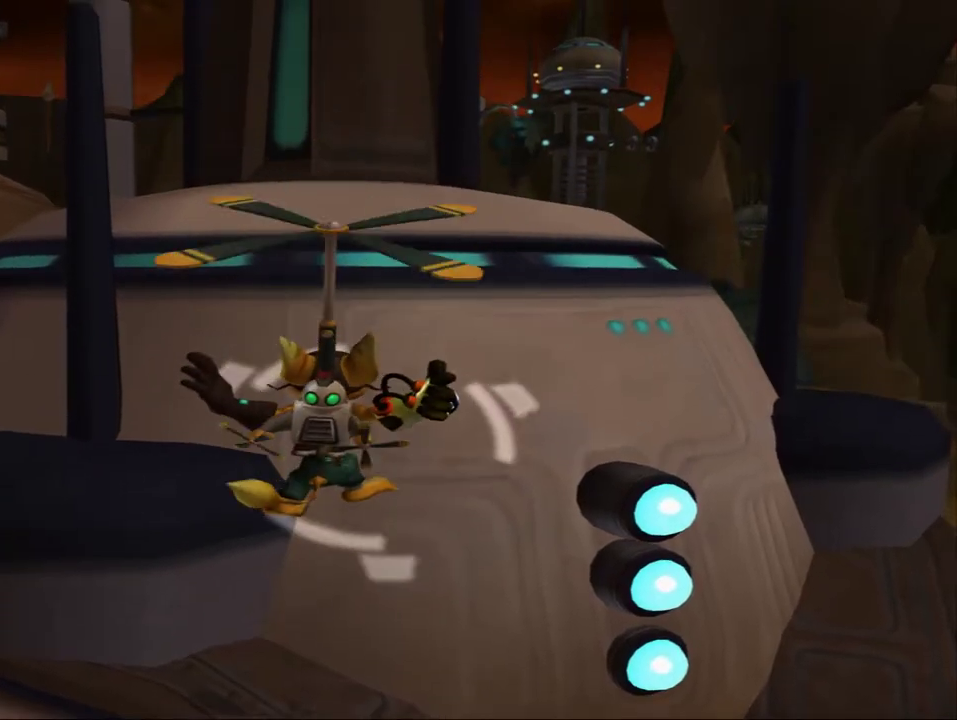
{"dt_ms": 300, "buttons": ["R1"], "left_stick": "center", "right_stick": "center", "events": []}
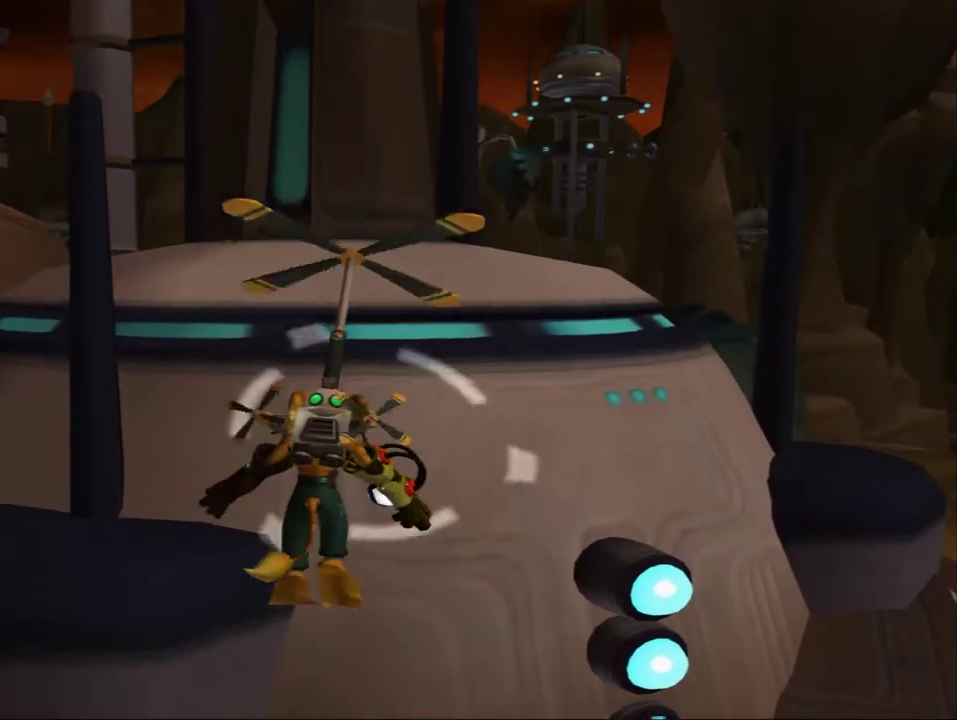
{"dt_ms": 300, "buttons": ["R1"], "left_stick": "center", "right_stick": "center", "events": []}
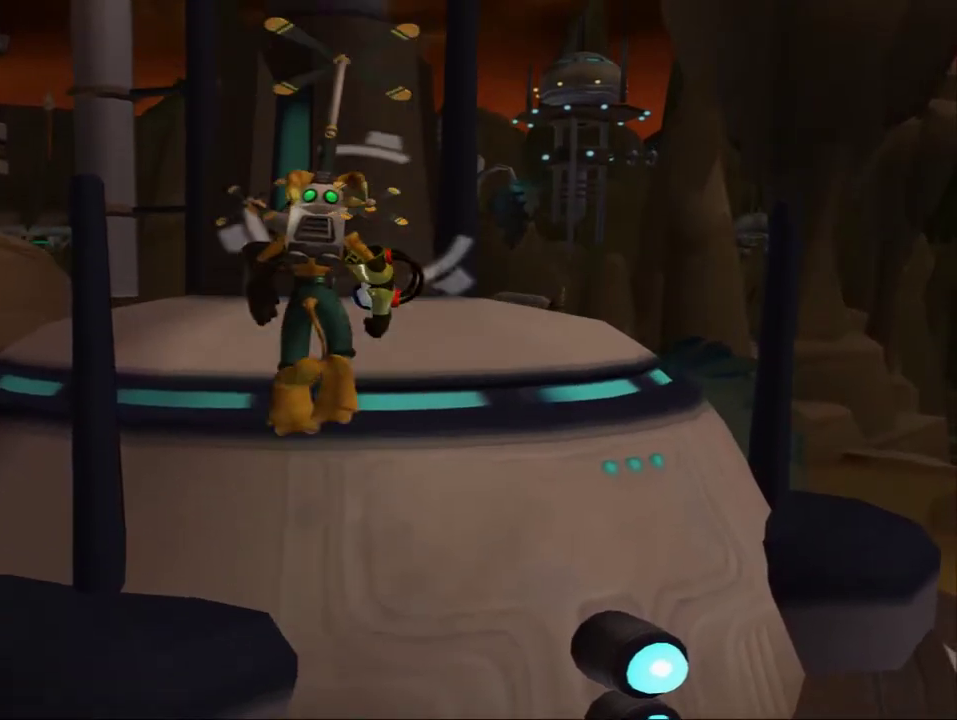
{"dt_ms": 300, "buttons": ["R1"], "left_stick": "center", "right_stick": "center", "events": []}
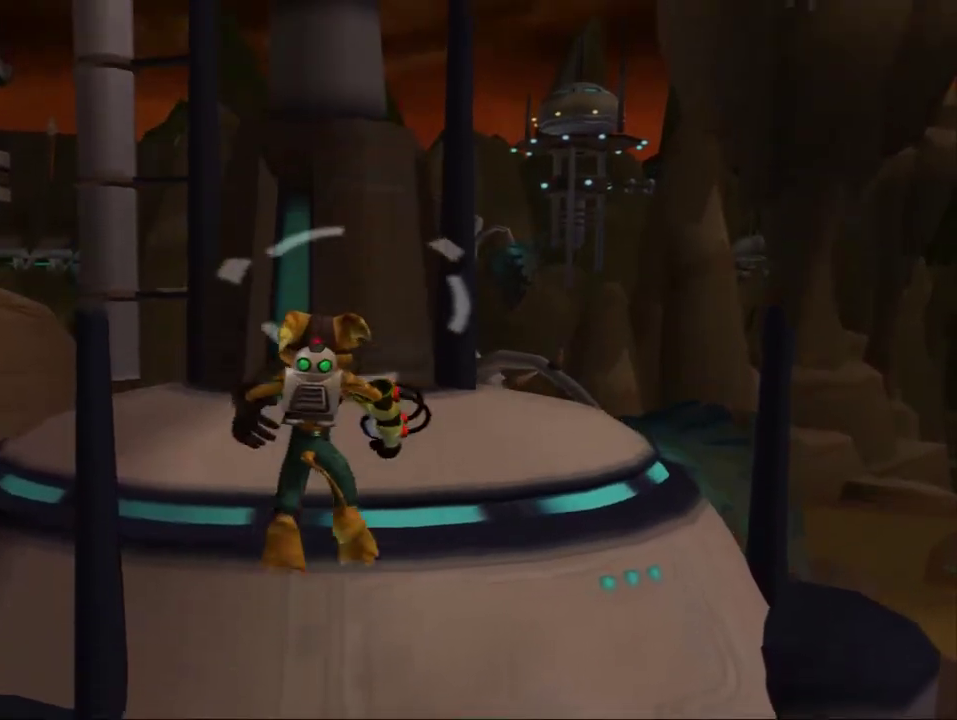
{"dt_ms": 300, "buttons": ["CROSS", "R1"], "left_stick": "center", "right_stick": "center", "events": [[300, "CROSS", "down"]]}